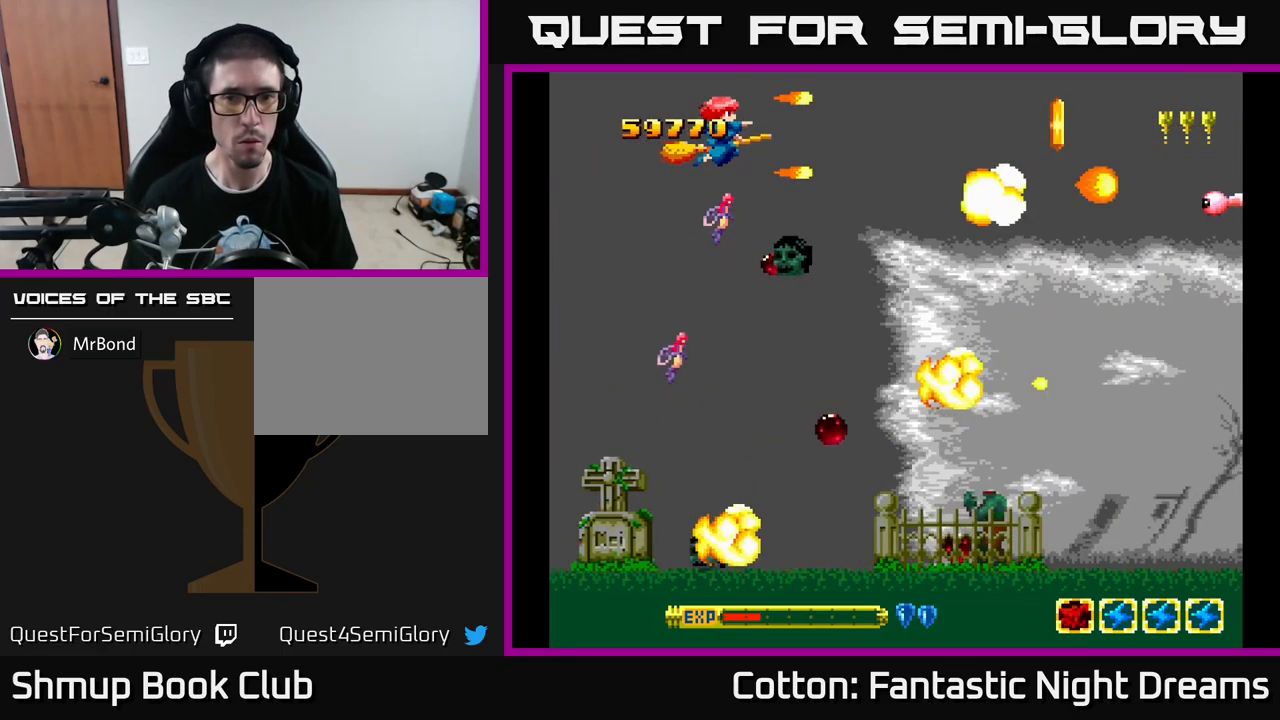
Gameplay with a controller (Xbox layout); each line is a JSON object with the inputs held at the frame after it. "events" lists button and stick changes between this image and that frame as [ms after this image, input, new state], when the widget could be followed in between. Not read: GUIDE.
{"buttons": ["Y", "DPAD_DOWN", "DPAD_LEFT"], "left_stick": "center", "right_stick": "center", "events": [[183, "DPAD_LEFT", "down"], [216, "DPAD_UP", "up"], [350, "DPAD_DOWN", "down"], [366, "B", "up"]]}
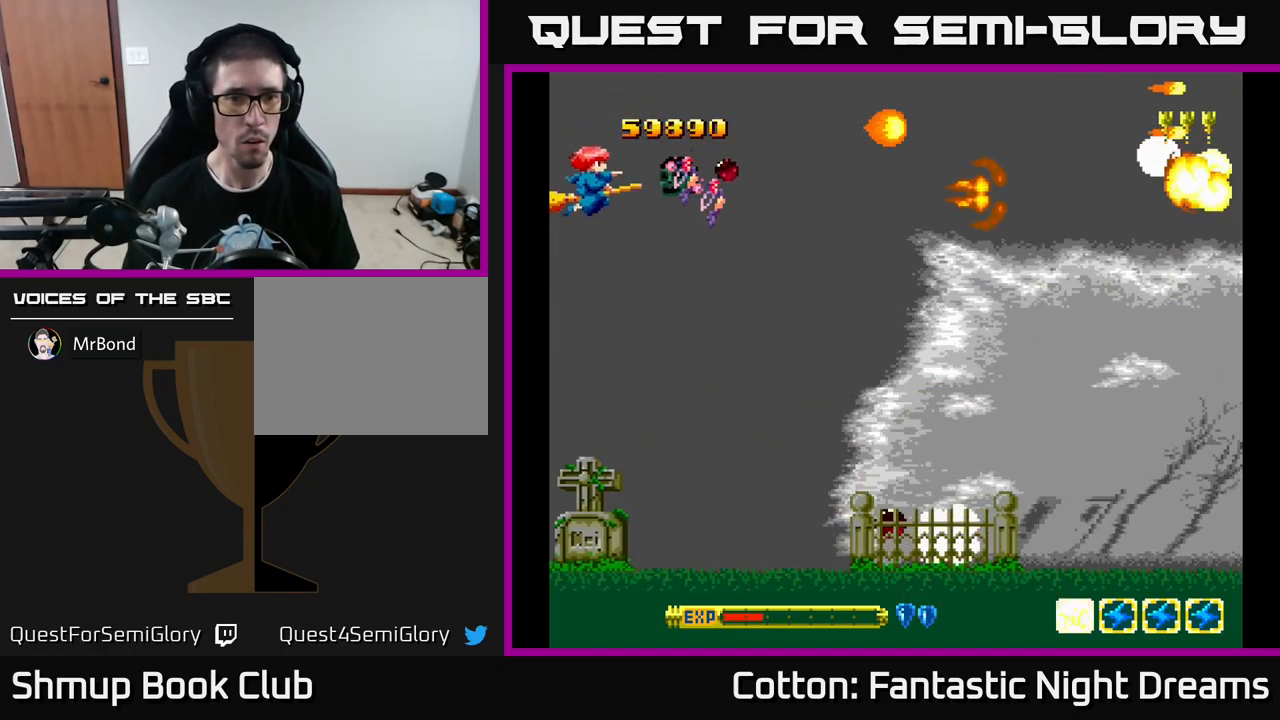
{"buttons": ["Y", "DPAD_DOWN", "DPAD_RIGHT"], "left_stick": "center", "right_stick": "center", "events": [[133, "DPAD_LEFT", "up"], [183, "Y", "up"], [266, "Y", "down"], [333, "DPAD_RIGHT", "down"]]}
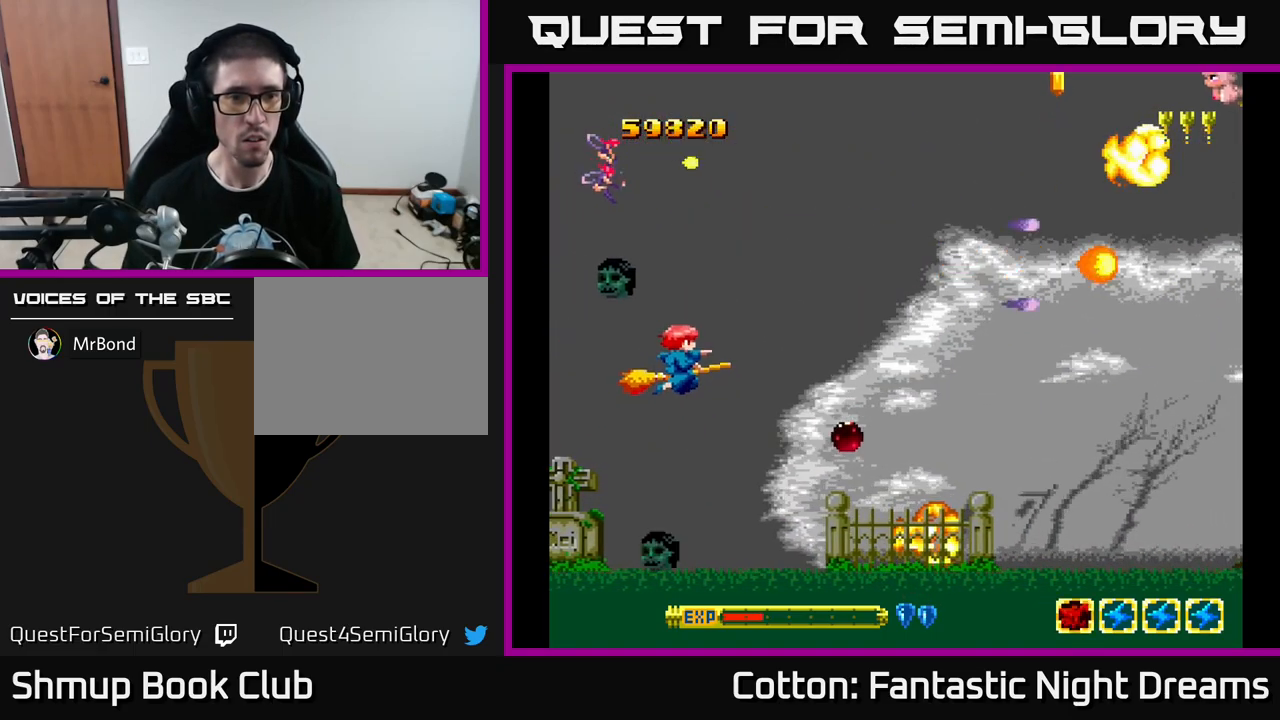
{"buttons": ["DPAD_UP"], "left_stick": "center", "right_stick": "center", "events": [[200, "DPAD_DOWN", "up"], [266, "DPAD_UP", "down"], [266, "Y", "up"], [433, "DPAD_RIGHT", "up"]]}
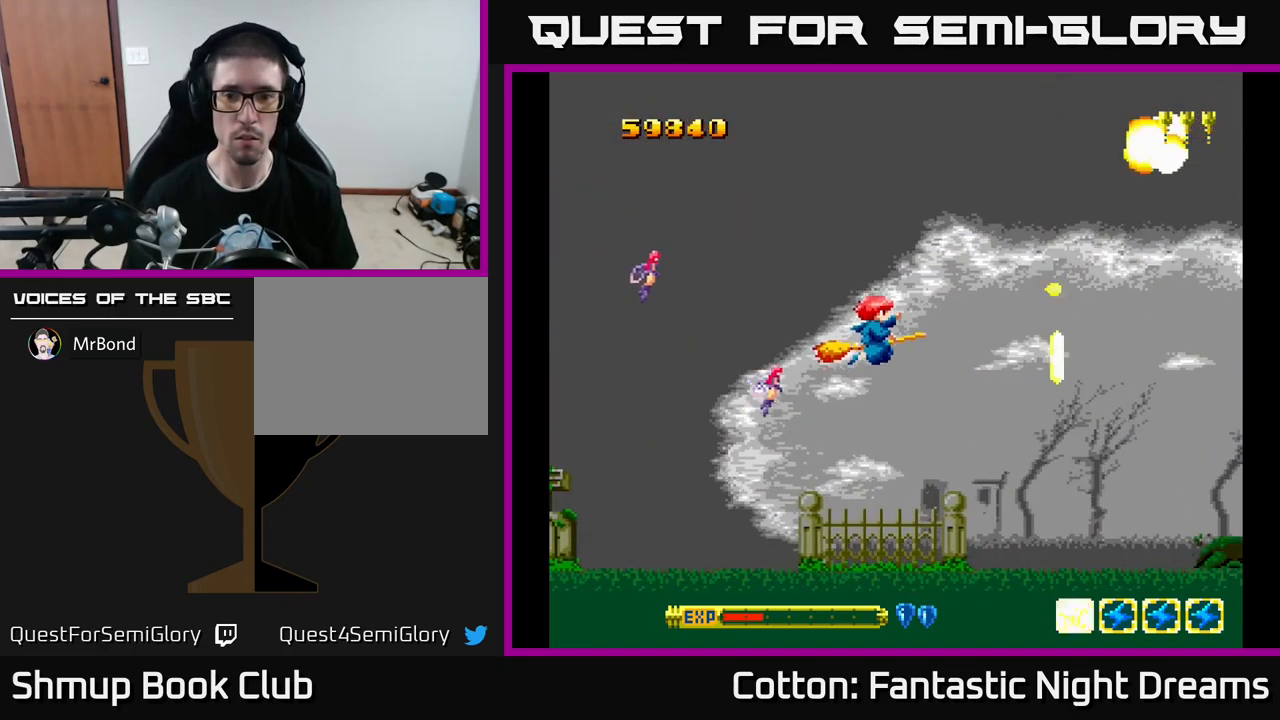
{"buttons": ["DPAD_DOWN"], "left_stick": "center", "right_stick": "center", "events": [[433, "DPAD_UP", "up"], [466, "DPAD_DOWN", "down"]]}
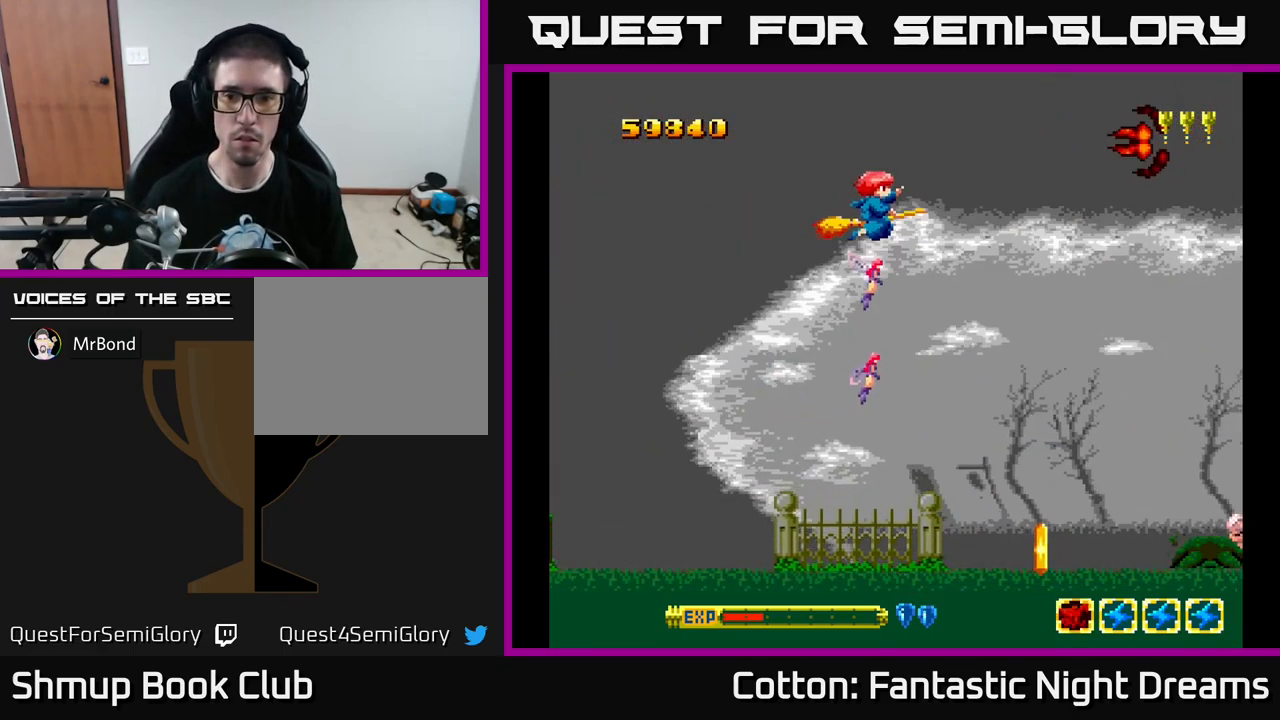
{"buttons": ["B", "Y", "DPAD_DOWN", "DPAD_RIGHT"], "left_stick": "center", "right_stick": "center", "events": [[216, "Y", "down"], [366, "DPAD_RIGHT", "down"], [416, "B", "down"]]}
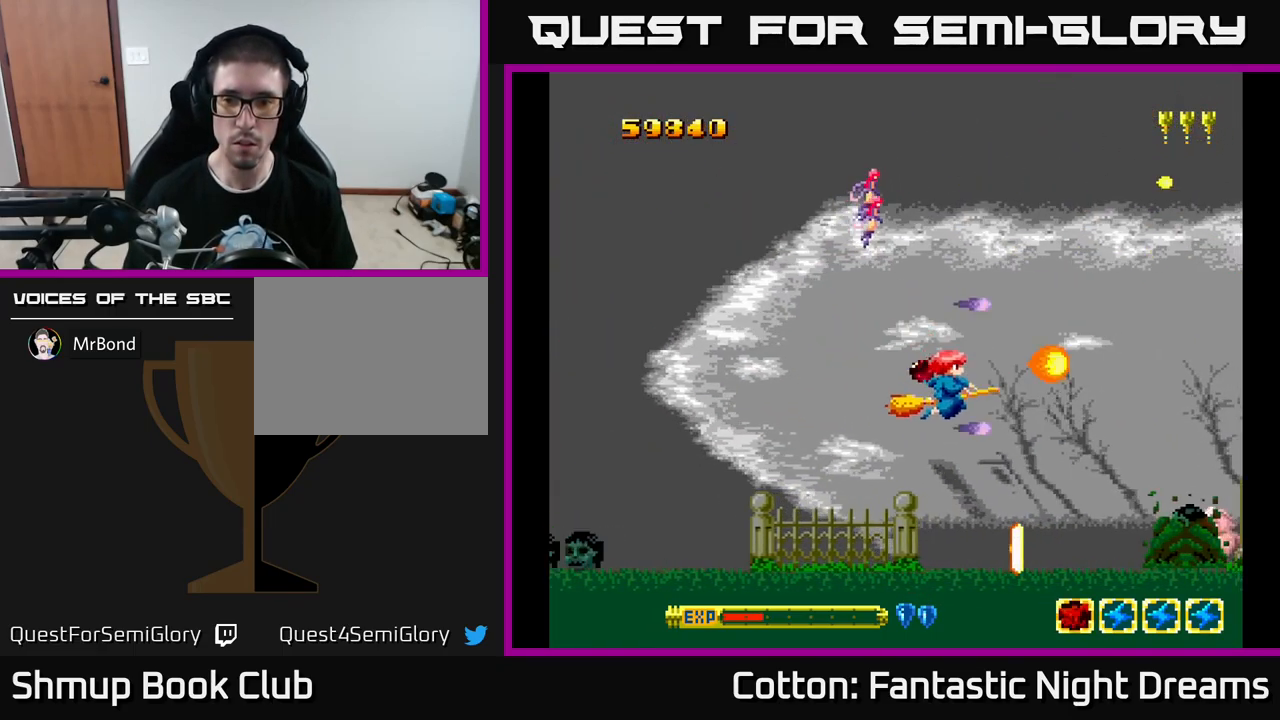
{"buttons": ["B", "Y"], "left_stick": "center", "right_stick": "center", "events": [[116, "DPAD_DOWN", "up"], [217, "DPAD_RIGHT", "up"], [267, "DPAD_LEFT", "down"], [417, "DPAD_LEFT", "up"]]}
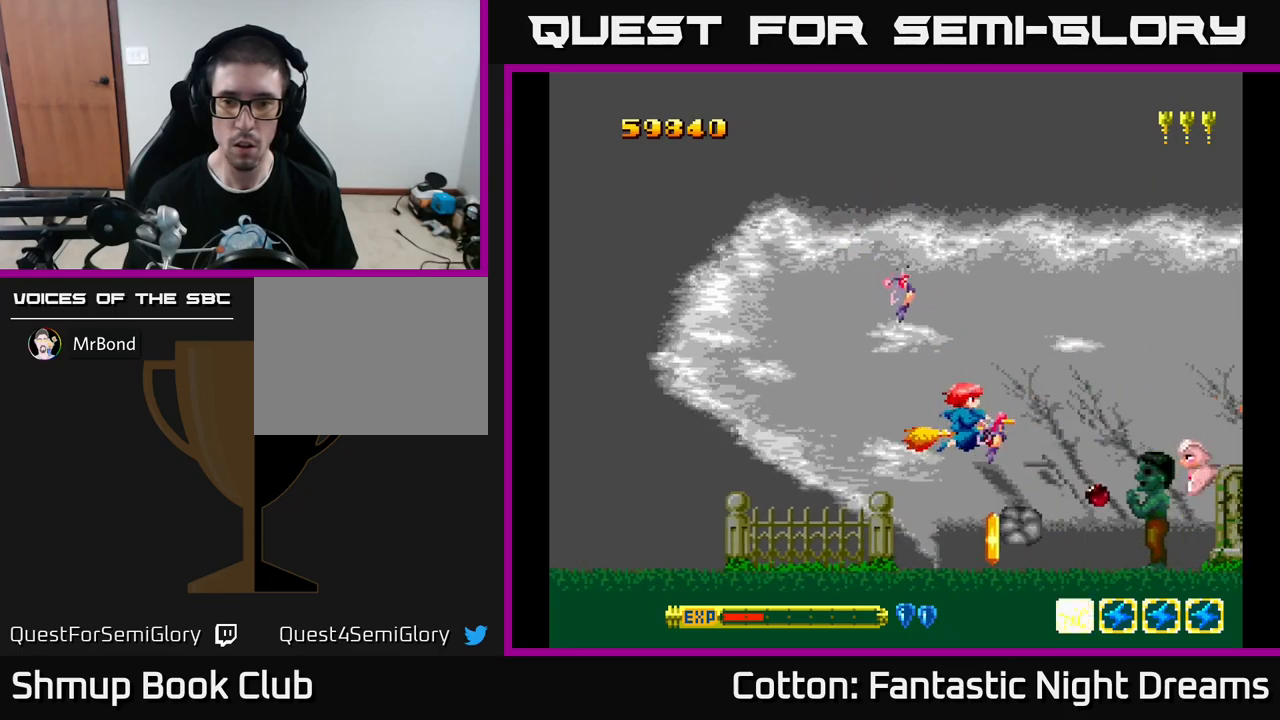
{"buttons": ["Y", "DPAD_UP"], "left_stick": "center", "right_stick": "center"}
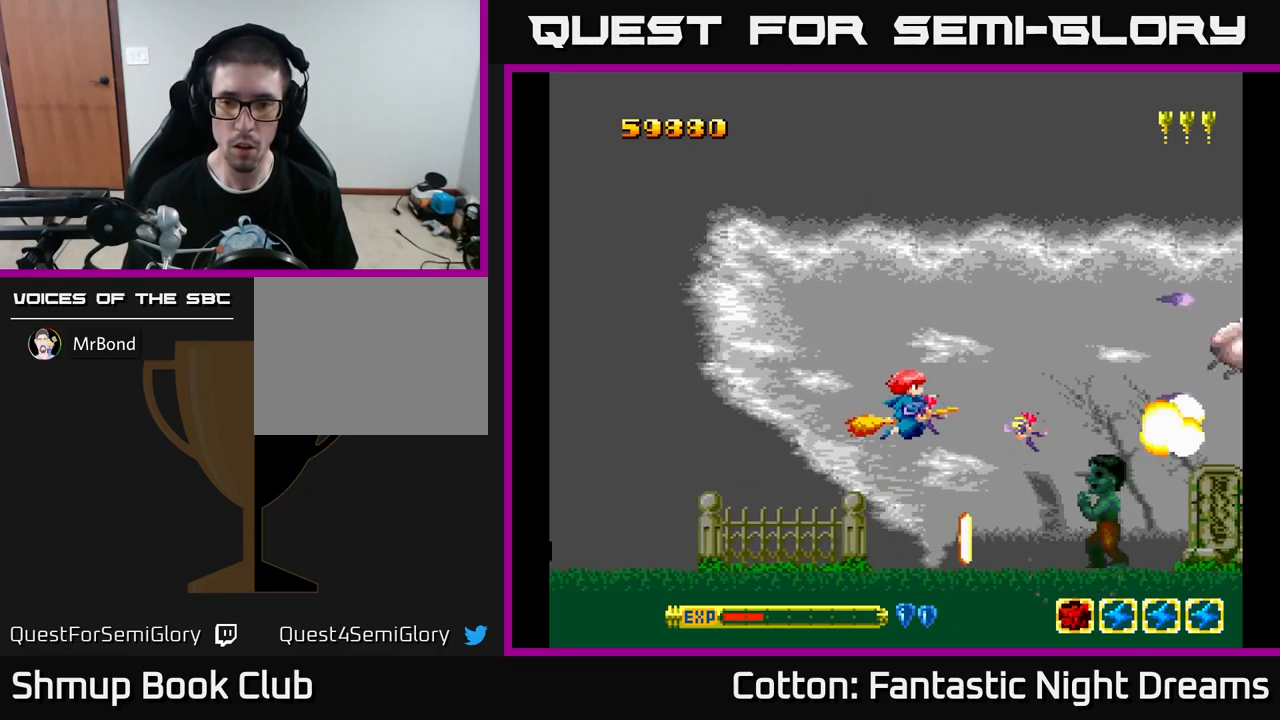
{"buttons": ["B", "Y"], "left_stick": "center", "right_stick": "center", "events": [[100, "DPAD_RIGHT", "down"], [167, "DPAD_UP", "up"], [267, "DPAD_DOWN", "down"], [283, "DPAD_RIGHT", "up"], [400, "B", "down"], [400, "DPAD_DOWN", "up"]]}
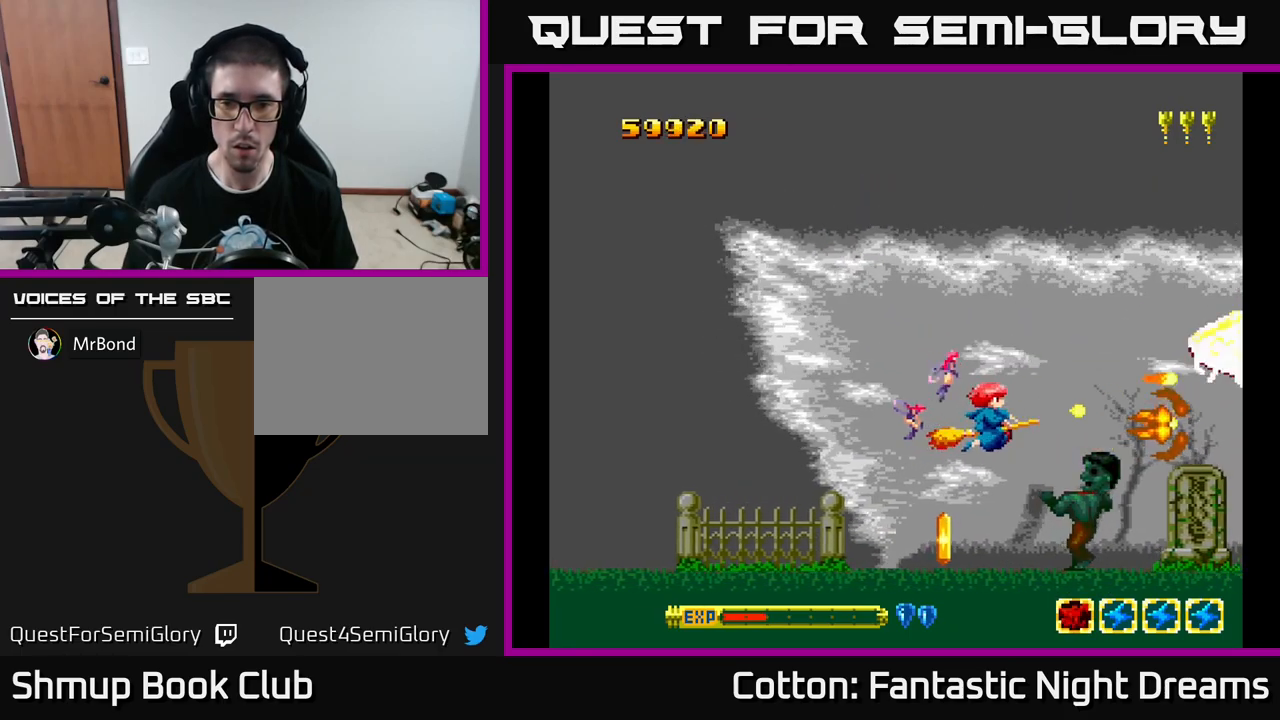
{"buttons": ["Y", "DPAD_UP", "DPAD_LEFT"], "left_stick": "center", "right_stick": "center", "events": [[83, "DPAD_LEFT", "down"], [117, "DPAD_UP", "down"], [150, "B", "up"], [167, "Y", "up"], [383, "Y", "down"]]}
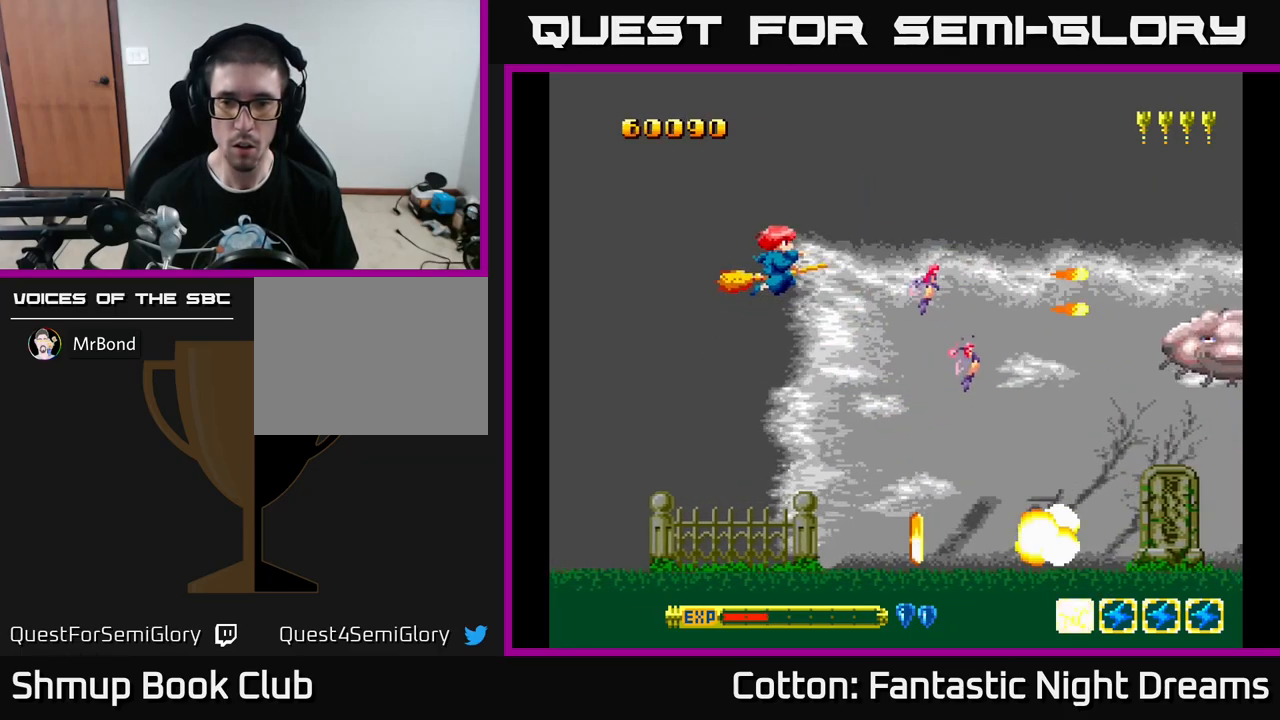
{"buttons": ["Y", "DPAD_DOWN"], "left_stick": "center", "right_stick": "center", "events": [[117, "DPAD_UP", "up"], [133, "DPAD_LEFT", "up"], [133, "Y", "up"], [167, "DPAD_DOWN", "down"], [183, "DPAD_RIGHT", "down"], [250, "DPAD_RIGHT", "up"], [367, "Y", "down"]]}
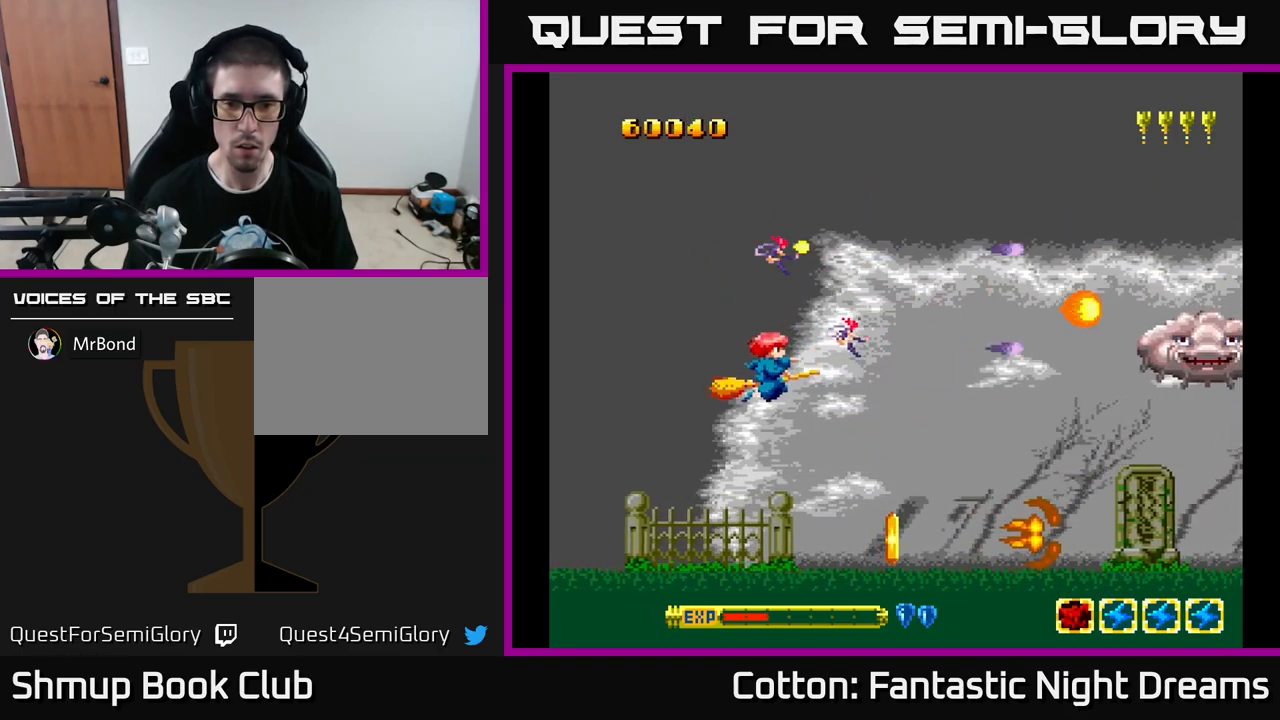
{"buttons": [], "left_stick": "center", "right_stick": "center", "events": [[50, "Y", "up"], [433, "Y", "down"], [483, "DPAD_DOWN", "up"], [483, "Y", "up"]]}
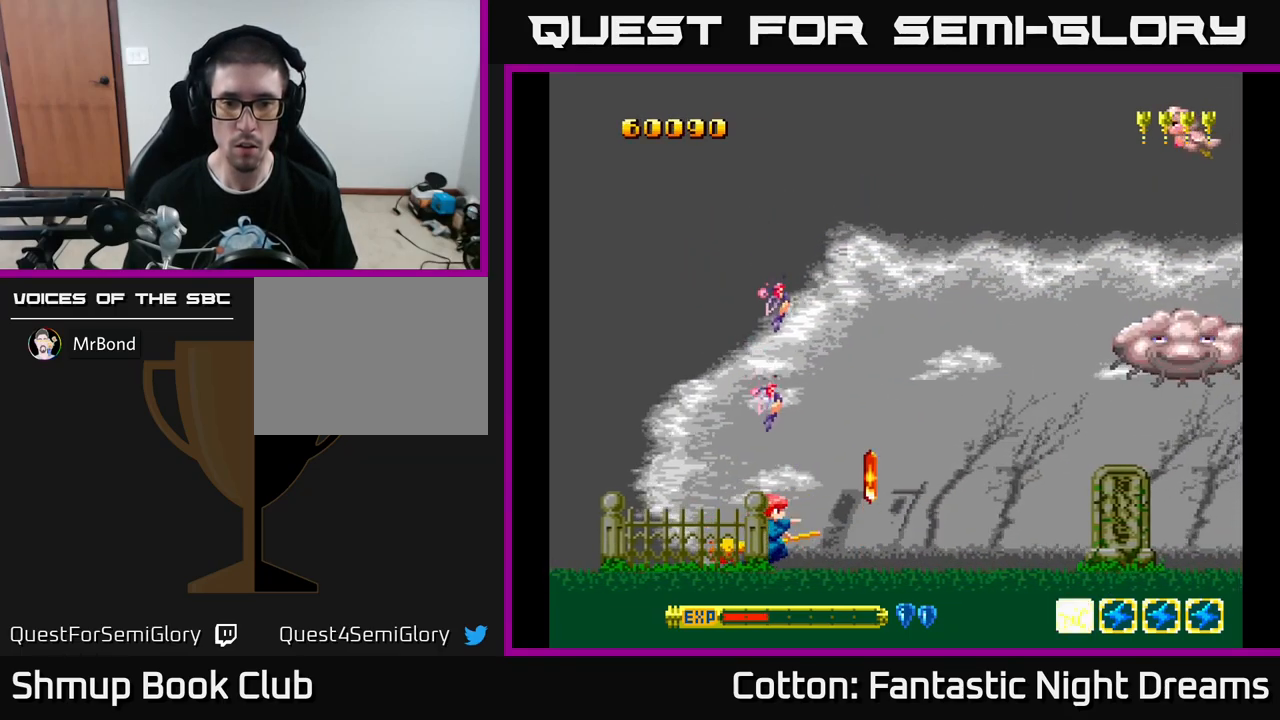
{"buttons": ["Y"], "left_stick": "center", "right_stick": "center", "events": [[217, "DPAD_RIGHT", "down"], [350, "DPAD_RIGHT", "up"], [483, "Y", "down"]]}
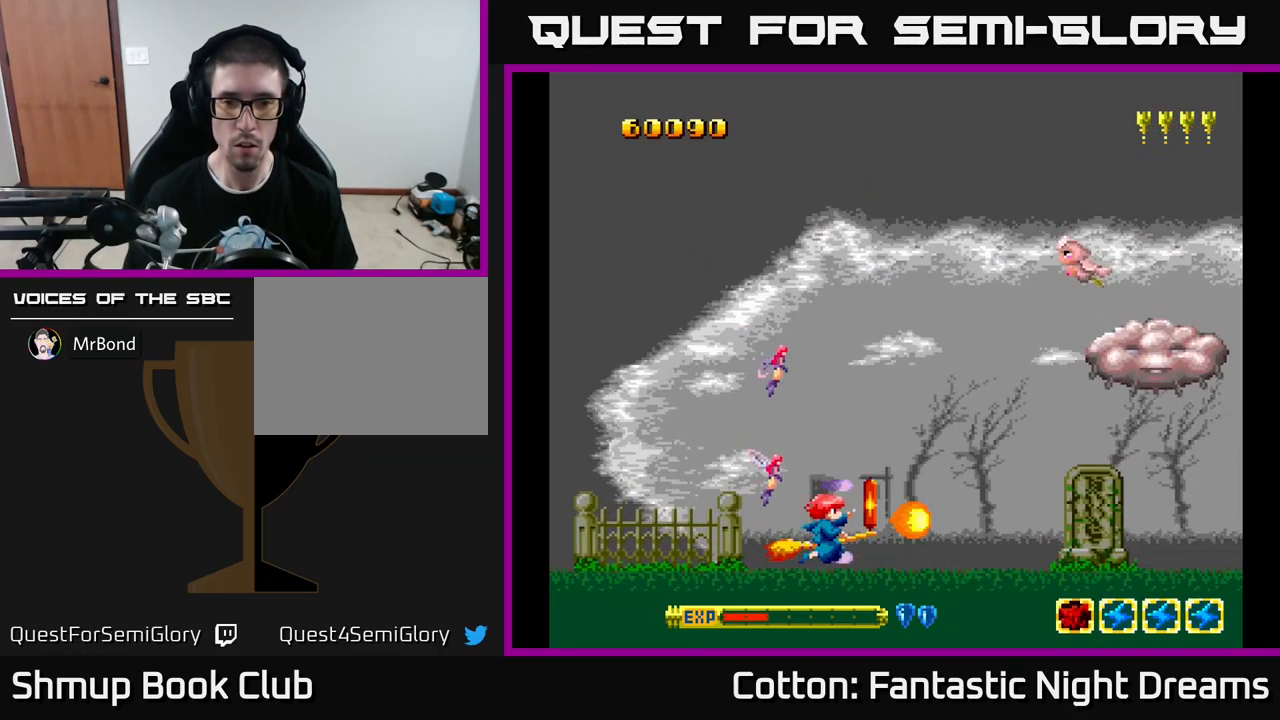
{"buttons": ["DPAD_UP"], "left_stick": "center", "right_stick": "center", "events": [[50, "Y", "up"], [317, "DPAD_RIGHT", "down"], [383, "DPAD_UP", "down"], [433, "DPAD_RIGHT", "up"]]}
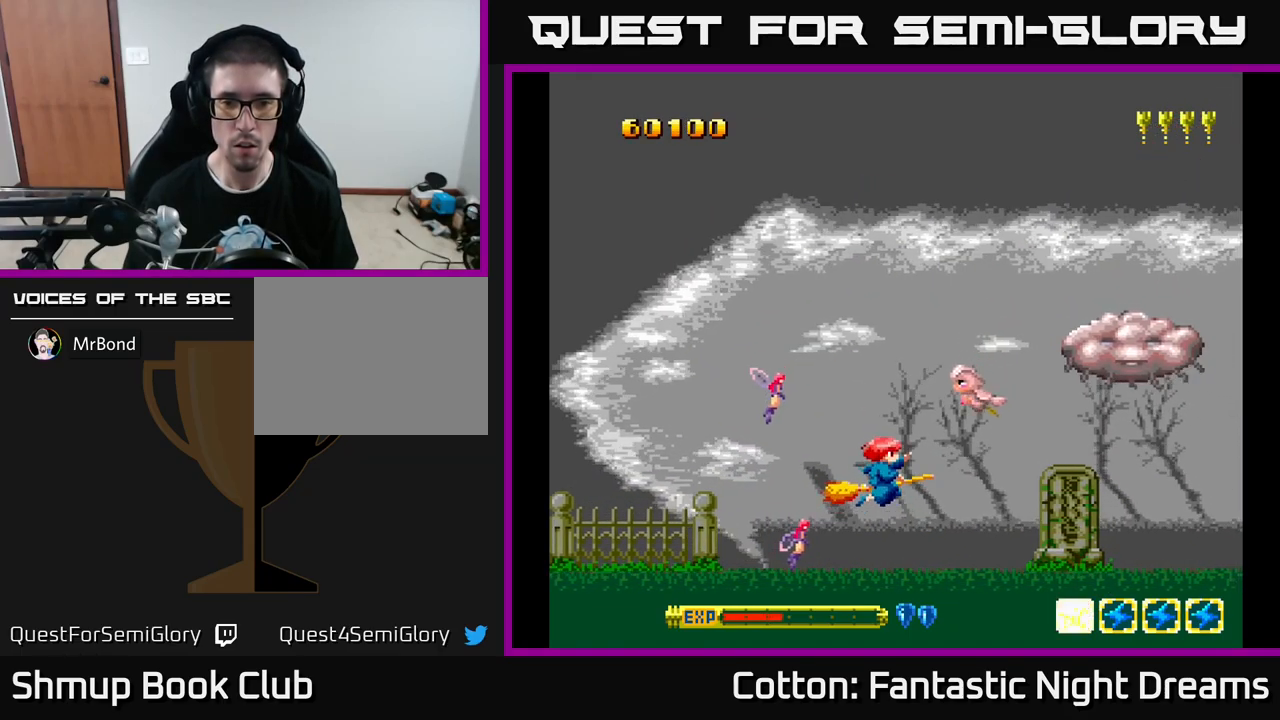
{"buttons": ["Y", "DPAD_RIGHT"], "left_stick": "center", "right_stick": "center", "events": [[50, "DPAD_LEFT", "down"], [117, "Y", "down"], [200, "DPAD_LEFT", "up"], [217, "DPAD_LEFT", "down"], [333, "DPAD_LEFT", "up"], [383, "DPAD_RIGHT", "down"], [383, "DPAD_UP", "up"]]}
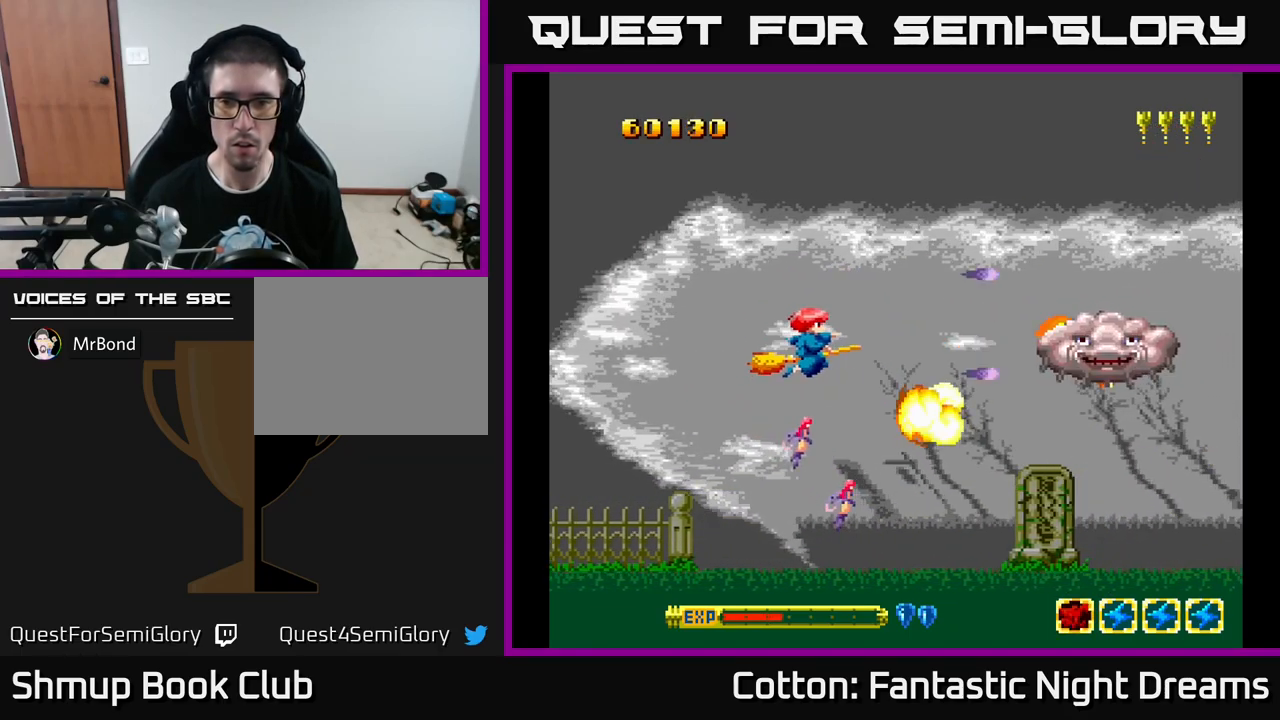
{"buttons": ["Y"], "left_stick": "center", "right_stick": "center", "events": [[233, "DPAD_RIGHT", "up"]]}
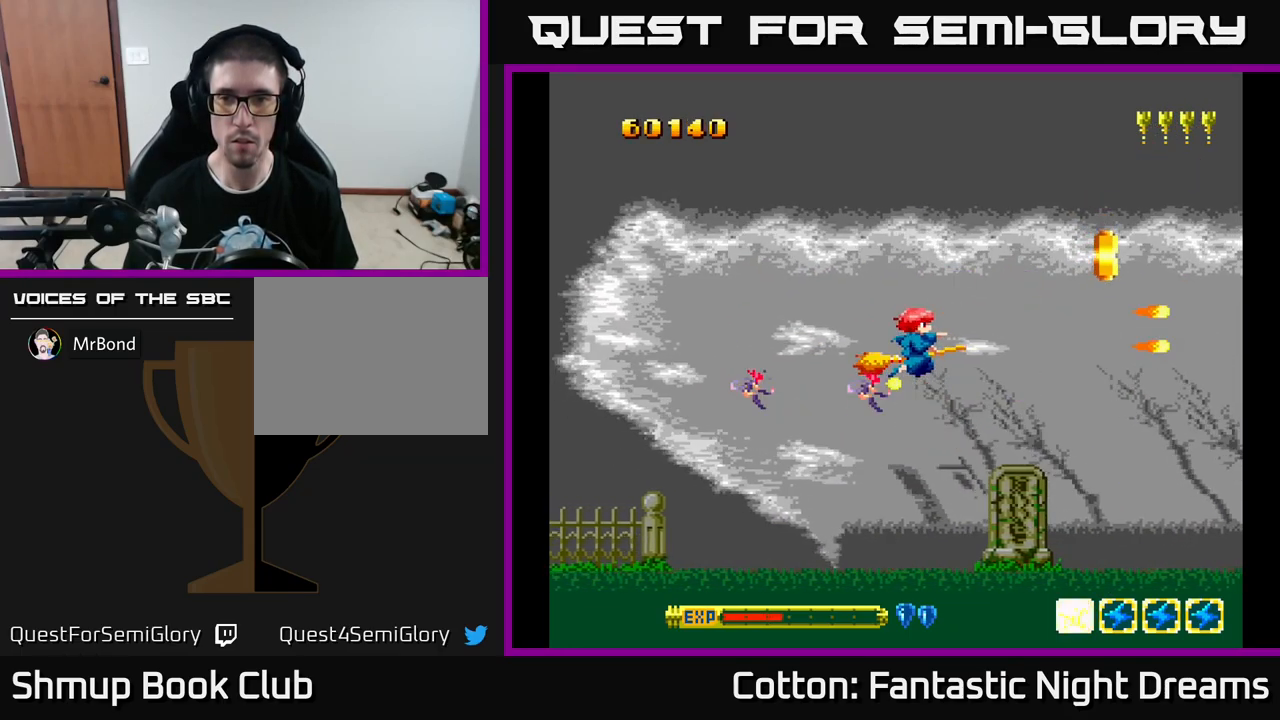
{"buttons": ["DPAD_UP"], "left_stick": "center", "right_stick": "center", "events": [[67, "Y", "up"], [183, "DPAD_DOWN", "down"], [384, "DPAD_DOWN", "up"], [484, "DPAD_UP", "down"]]}
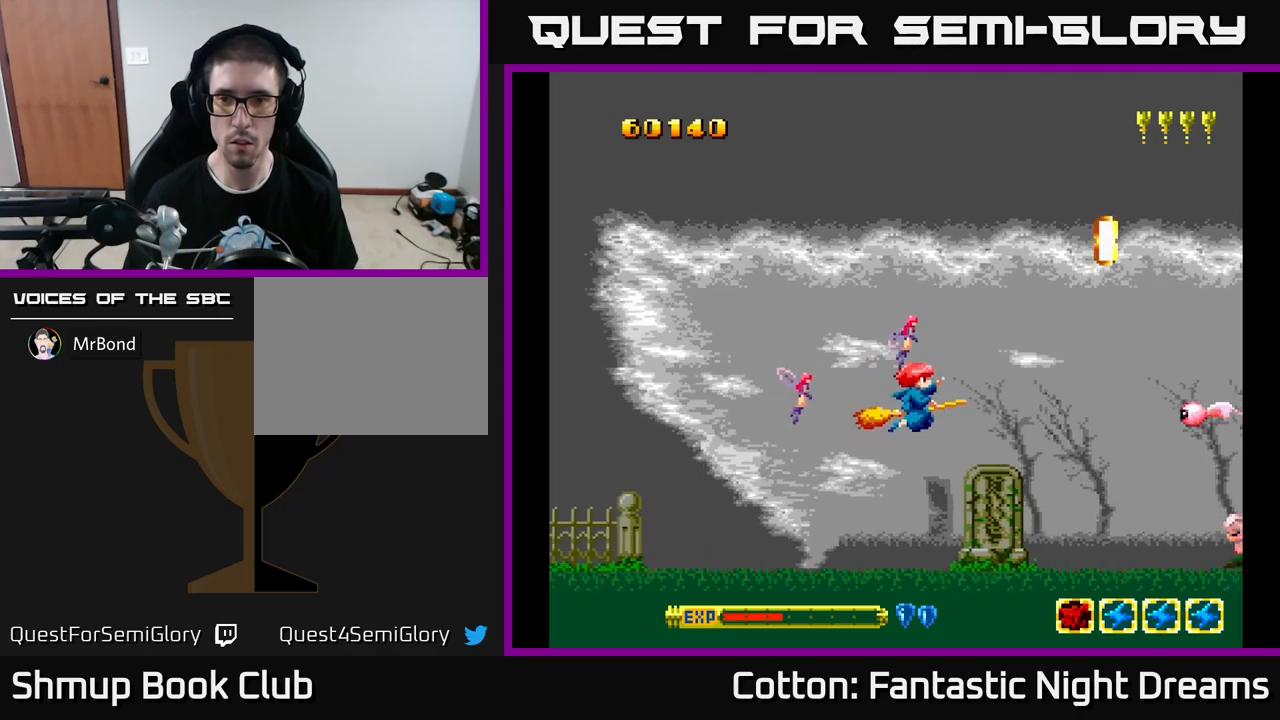
{"buttons": [], "left_stick": "center", "right_stick": "center", "events": [[84, "DPAD_UP", "up"], [117, "DPAD_RIGHT", "down"], [117, "Y", "down"], [184, "DPAD_RIGHT", "up"], [184, "Y", "up"], [200, "DPAD_DOWN", "down"], [350, "DPAD_DOWN", "up"], [384, "Y", "down"], [450, "Y", "up"]]}
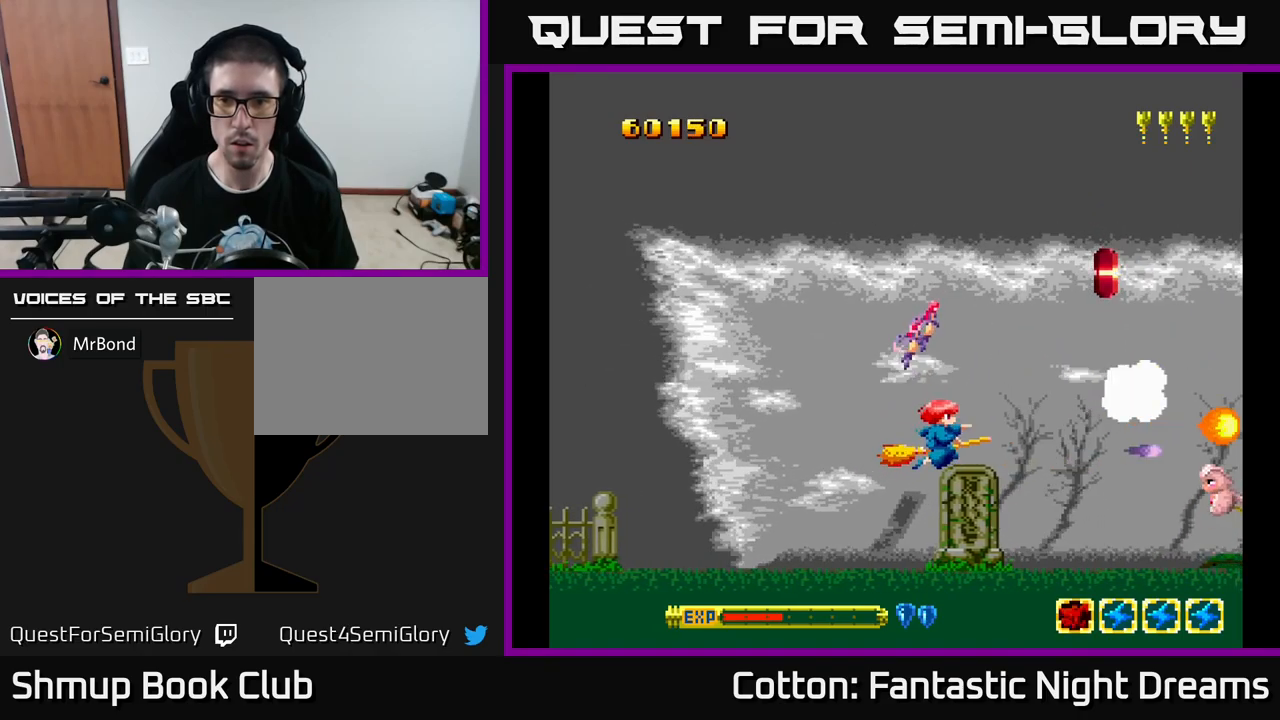
{"buttons": ["DPAD_DOWN", "DPAD_RIGHT"], "left_stick": "center", "right_stick": "center", "events": [[267, "DPAD_DOWN", "down"], [367, "DPAD_RIGHT", "down"]]}
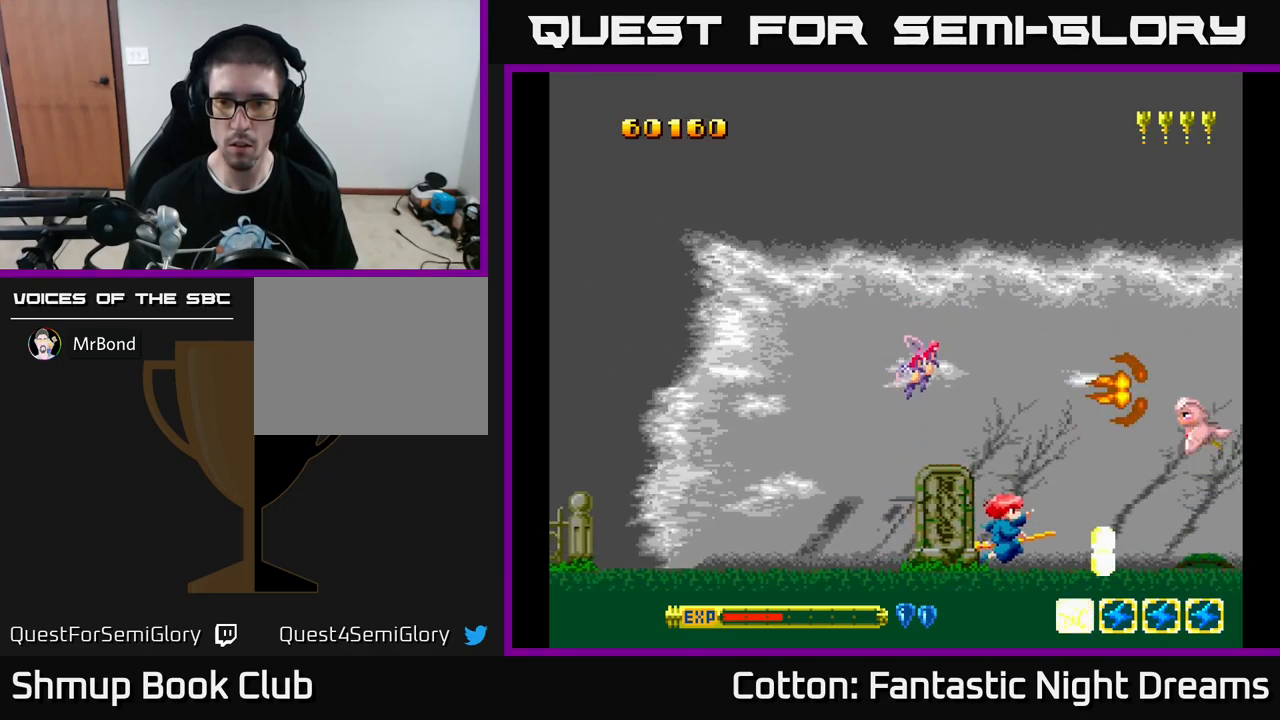
{"buttons": ["Y", "DPAD_UP"], "left_stick": "center", "right_stick": "center", "events": [[150, "DPAD_DOWN", "up"], [217, "DPAD_RIGHT", "up"], [217, "DPAD_UP", "down"], [250, "DPAD_LEFT", "down"], [267, "Y", "down"], [434, "DPAD_LEFT", "up"]]}
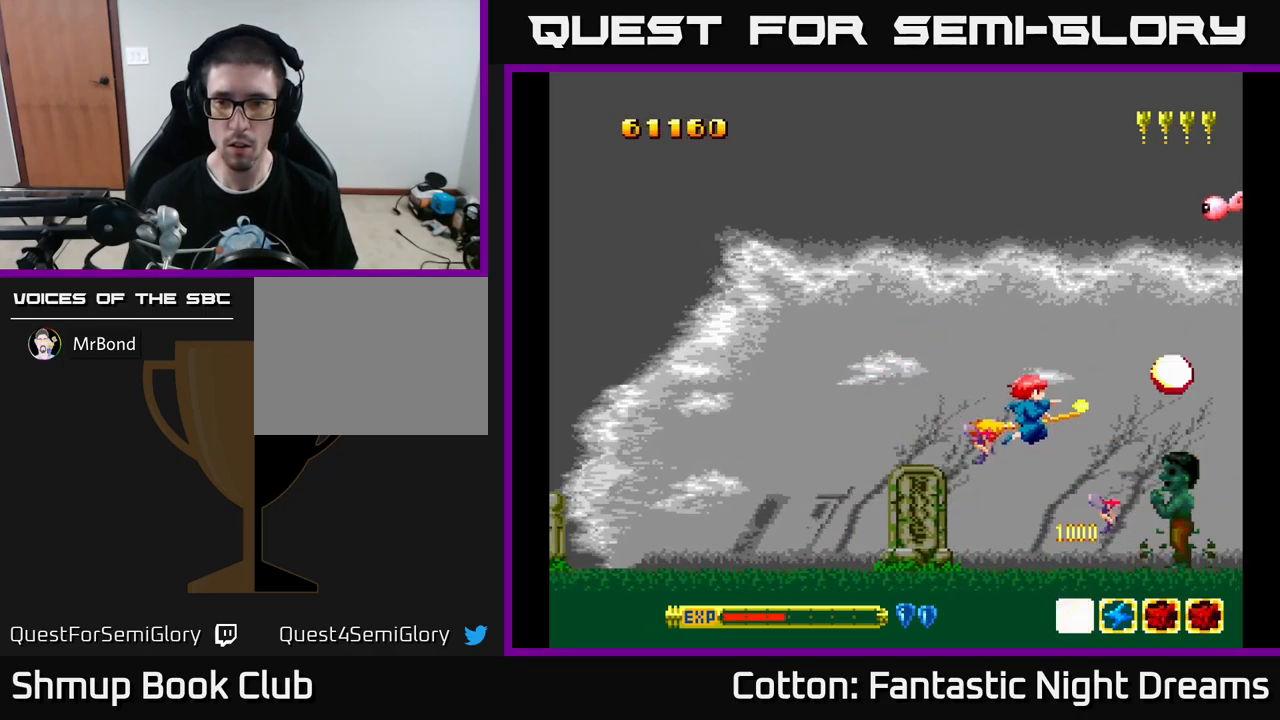
{"buttons": ["B", "Y", "DPAD_DOWN"], "left_stick": "center", "right_stick": "center", "events": [[184, "B", "down"], [284, "DPAD_LEFT", "down"], [367, "DPAD_UP", "up"], [434, "DPAD_DOWN", "down"], [500, "DPAD_LEFT", "up"]]}
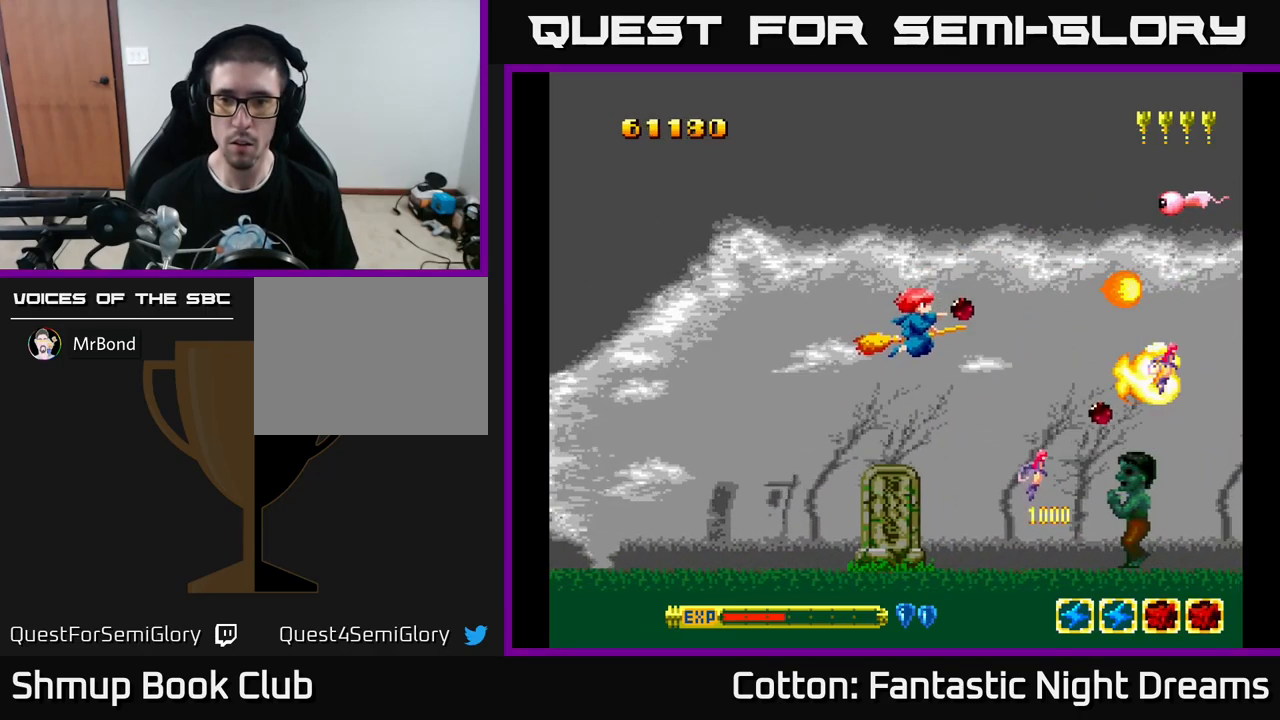
{"buttons": ["B", "Y", "DPAD_UP"], "left_stick": "center", "right_stick": "center", "events": [[100, "DPAD_LEFT", "down"], [184, "DPAD_DOWN", "up"], [184, "DPAD_LEFT", "up"], [234, "DPAD_RIGHT", "down"], [250, "DPAD_UP", "down"], [334, "DPAD_RIGHT", "up"]]}
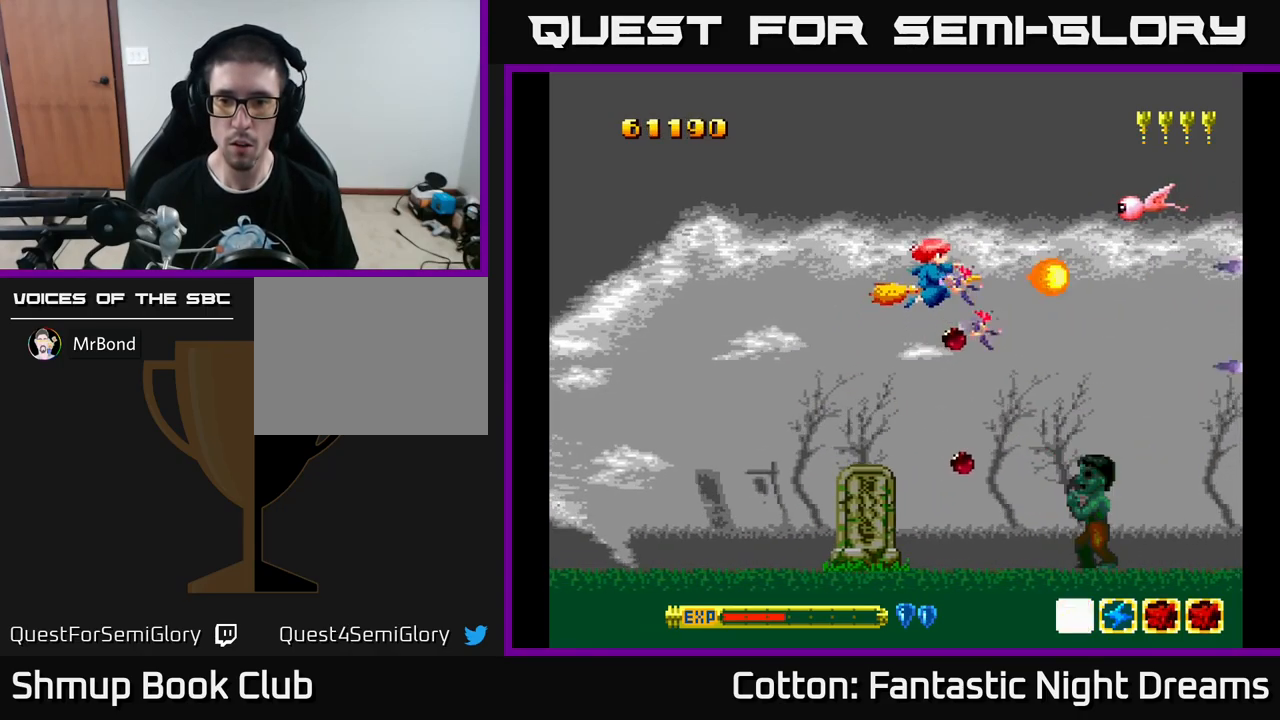
{"buttons": ["B", "Y", "DPAD_DOWN"], "left_stick": "center", "right_stick": "center", "events": [[317, "DPAD_UP", "up"], [367, "DPAD_DOWN", "down"]]}
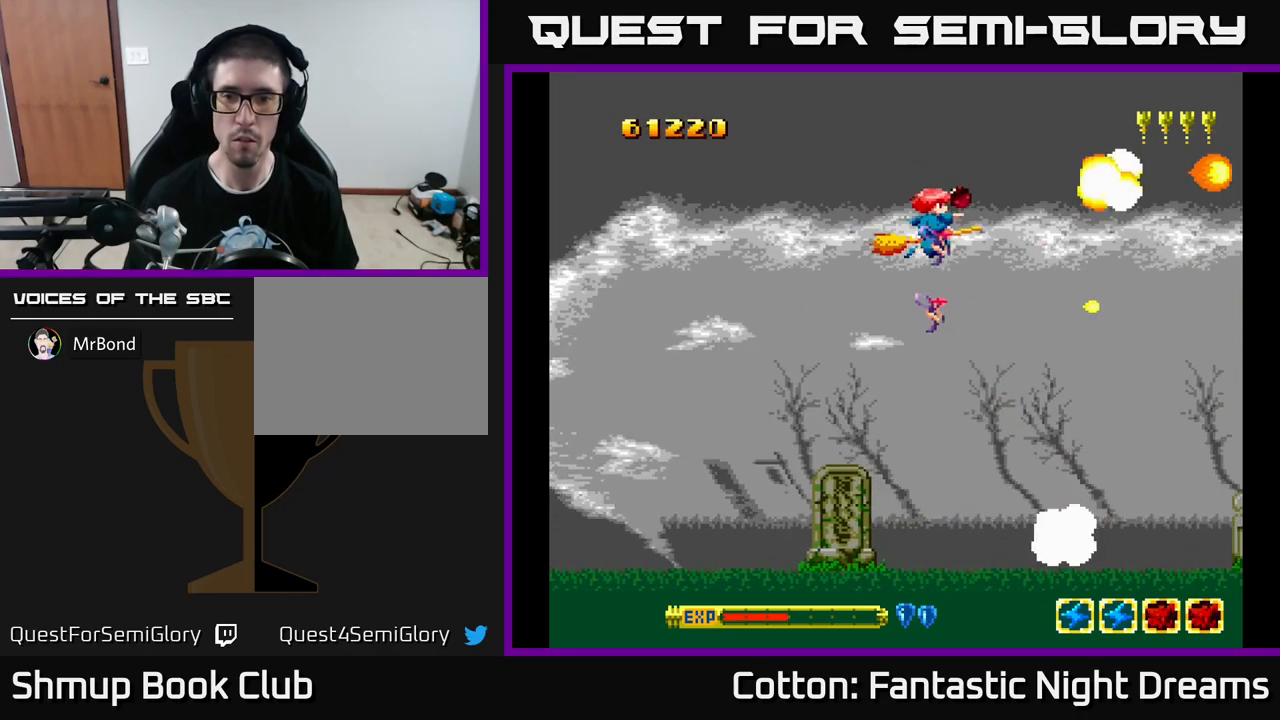
{"buttons": ["Y"], "left_stick": "center", "right_stick": "center", "events": [[50, "DPAD_LEFT", "down"], [84, "B", "up"], [184, "Y", "up"], [300, "DPAD_LEFT", "up"], [434, "Y", "down"], [467, "DPAD_DOWN", "up"]]}
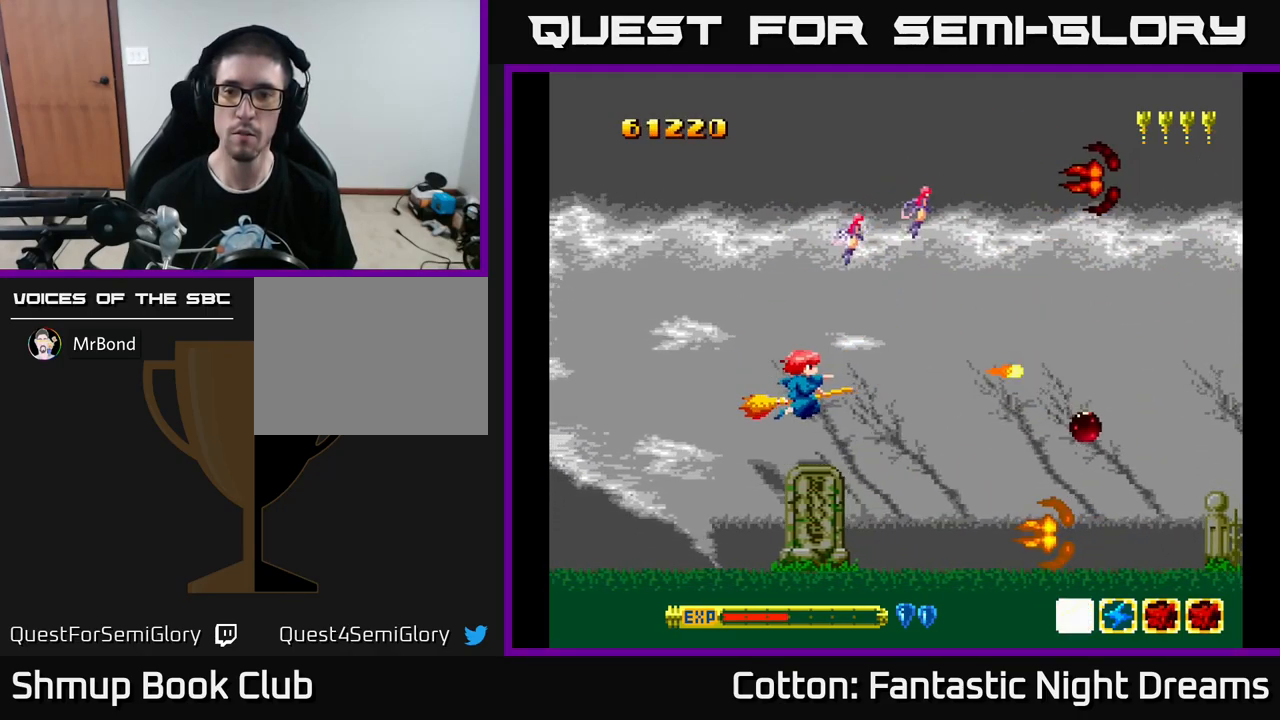
{"buttons": ["Y"], "left_stick": "center", "right_stick": "center", "events": [[200, "DPAD_RIGHT", "down"], [384, "DPAD_RIGHT", "up"], [417, "DPAD_DOWN", "down"], [484, "DPAD_DOWN", "up"]]}
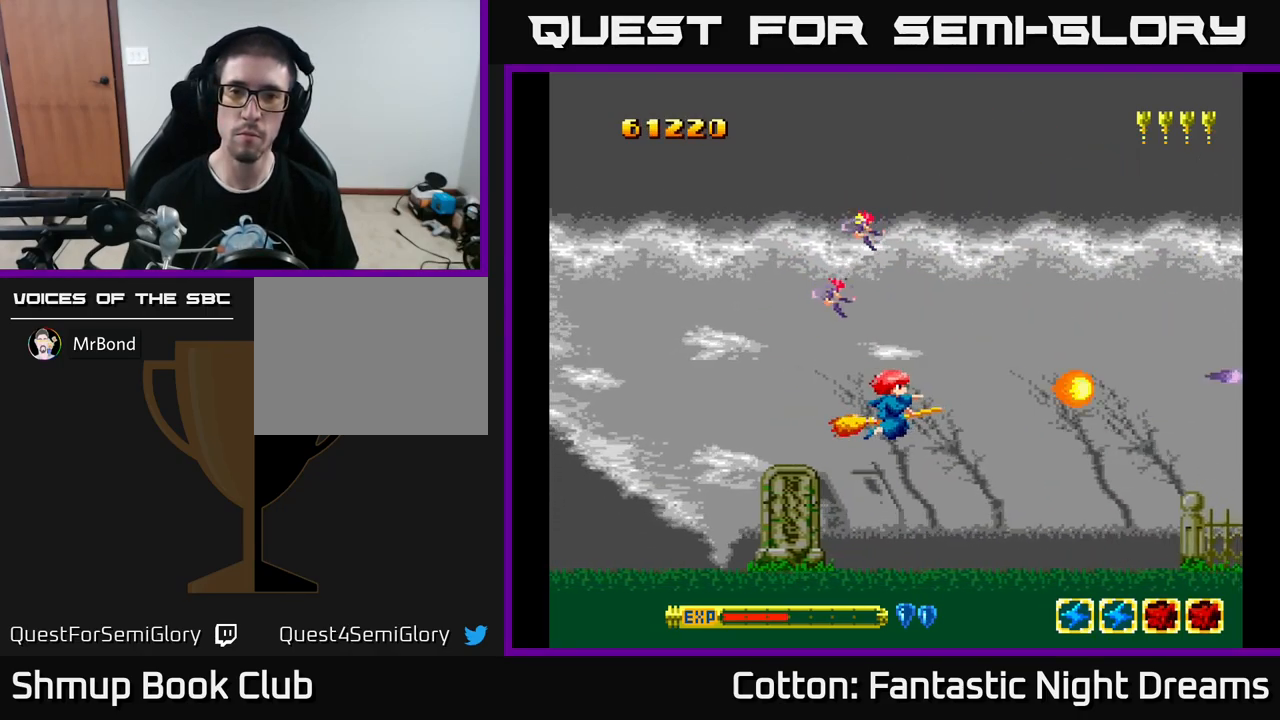
{"buttons": ["Y"], "left_stick": "center", "right_stick": "center", "events": [[100, "DPAD_UP", "down"], [117, "Y", "up"], [267, "DPAD_UP", "up"], [267, "Y", "down"], [317, "DPAD_RIGHT", "down"], [384, "DPAD_RIGHT", "up"]]}
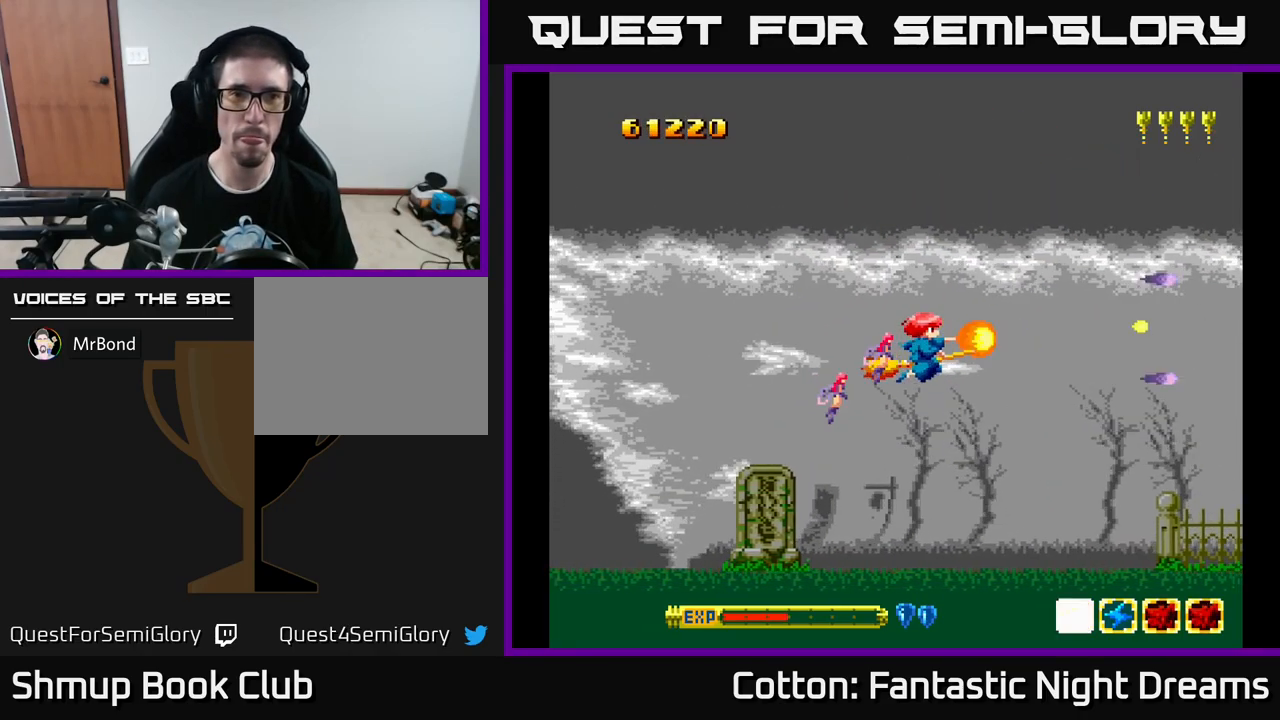
{"buttons": ["B", "Y", "DPAD_UP", "DPAD_LEFT"], "left_stick": "center", "right_stick": "center", "events": [[150, "DPAD_UP", "down"], [250, "B", "down"], [483, "DPAD_LEFT", "down"]]}
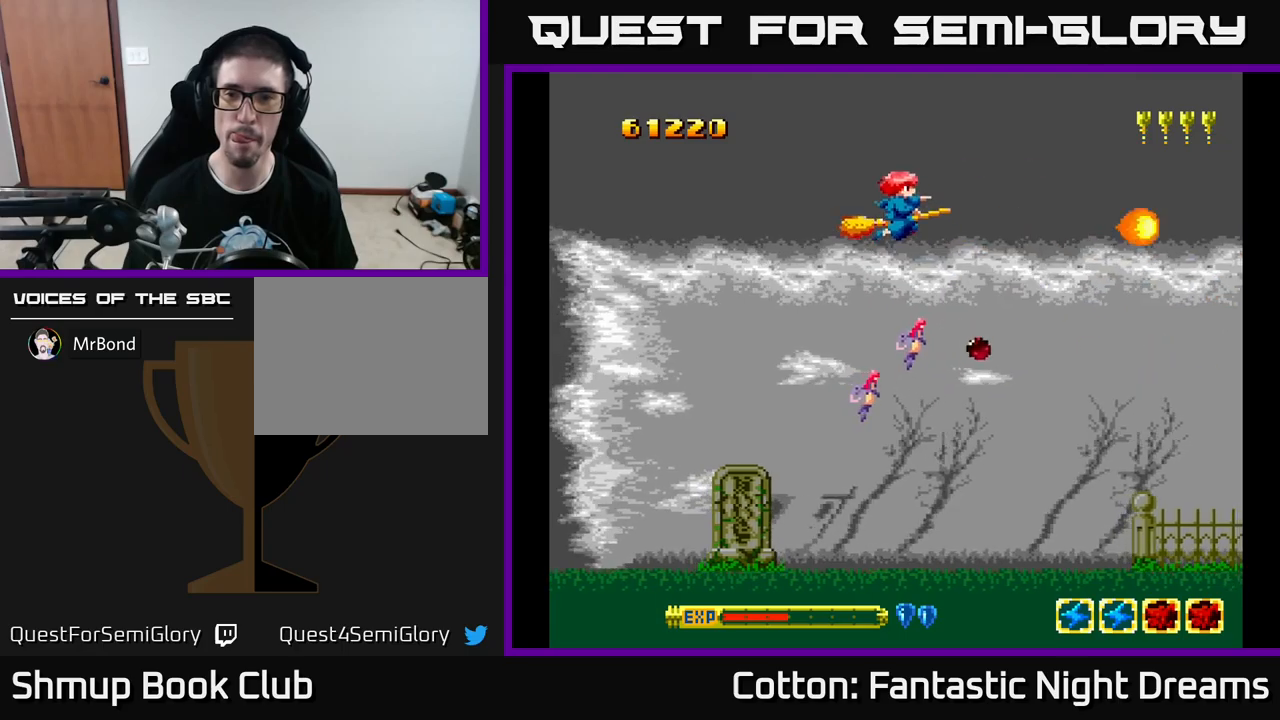
{"buttons": ["B", "Y", "DPAD_DOWN"], "left_stick": "center", "right_stick": "center", "events": [[150, "DPAD_UP", "up"], [200, "DPAD_DOWN", "down"], [200, "DPAD_LEFT", "up"]]}
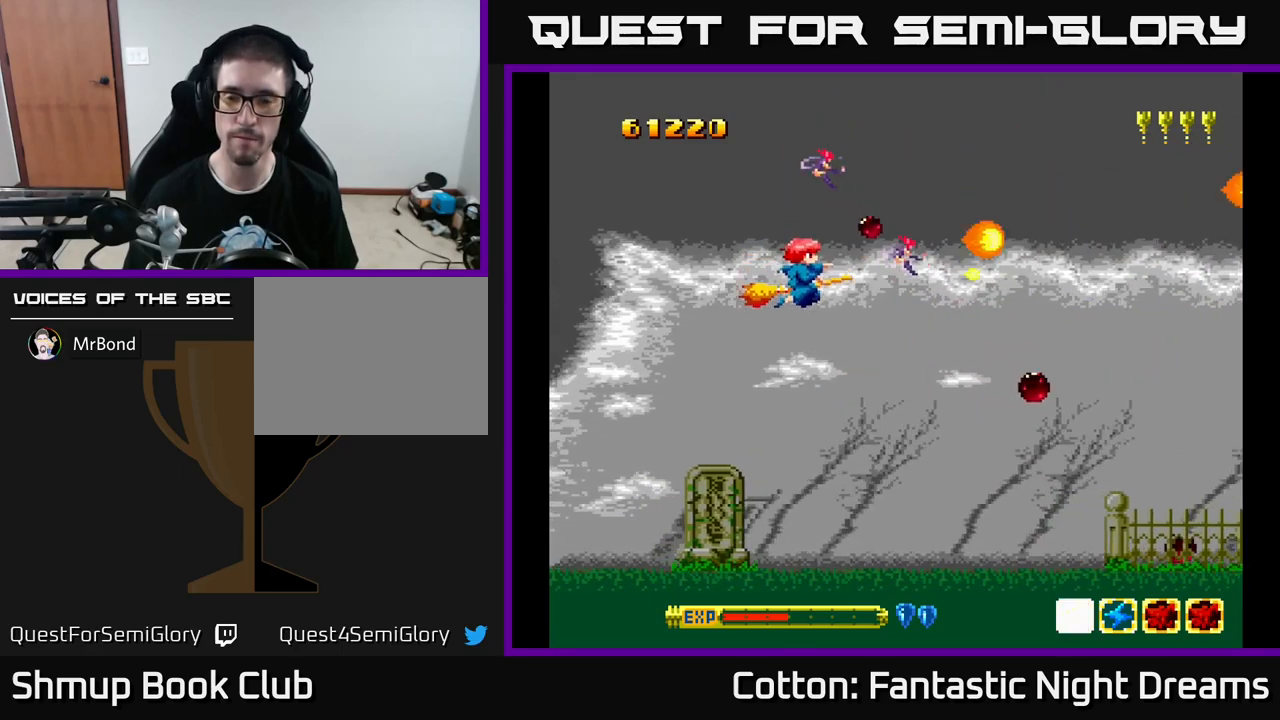
{"buttons": ["Y"], "left_stick": "center", "right_stick": "center", "events": [[50, "B", "up"], [83, "Y", "up"], [150, "DPAD_RIGHT", "down"], [166, "Y", "down"], [383, "DPAD_RIGHT", "up"], [400, "DPAD_DOWN", "up"]]}
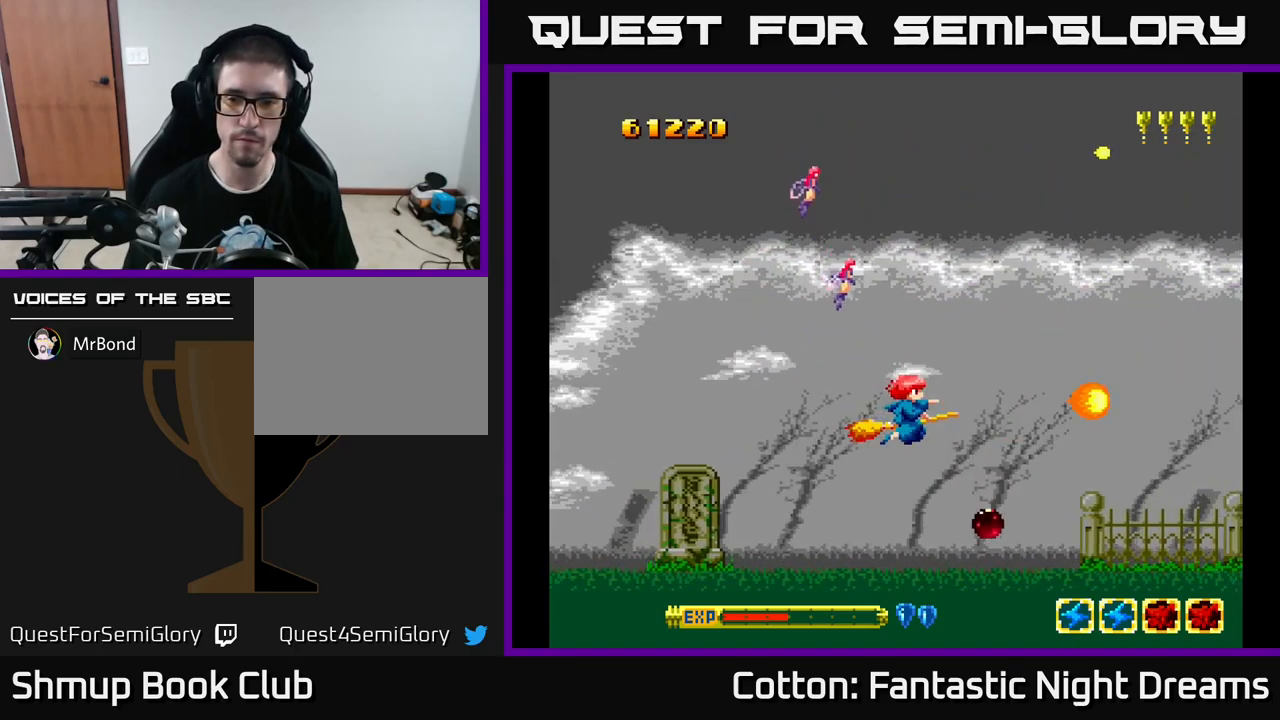
{"buttons": [], "left_stick": "center", "right_stick": "center", "events": [[33, "Y", "up"]]}